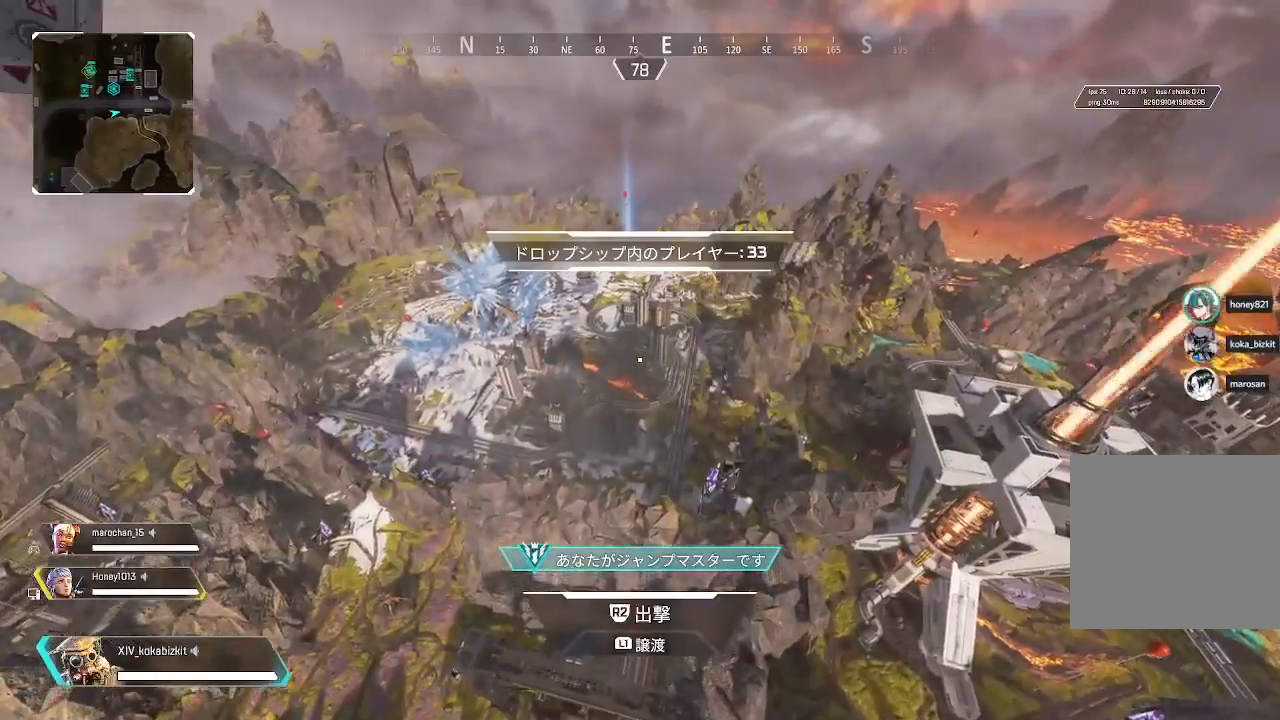
Gameplay with a controller (PlayStation layout); each line is a JSON object with the inputs held at the frame after it. "events" lists button and stick changes between this image and that frame as [ms after this image, input, new state], when the widget could be followed in between.
{"buttons": [], "left_stick": "up", "right_stick": "center", "events": [[333, "R2", "up"]]}
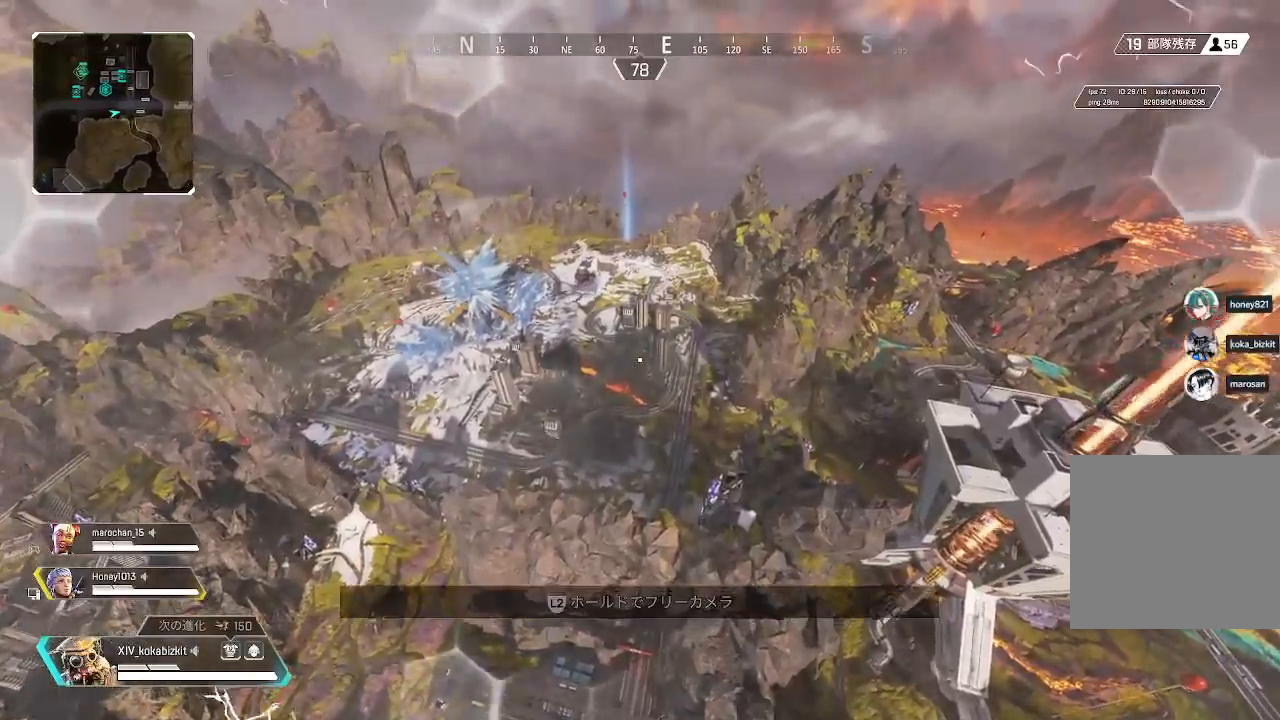
{"buttons": [], "left_stick": "up", "right_stick": "center", "events": []}
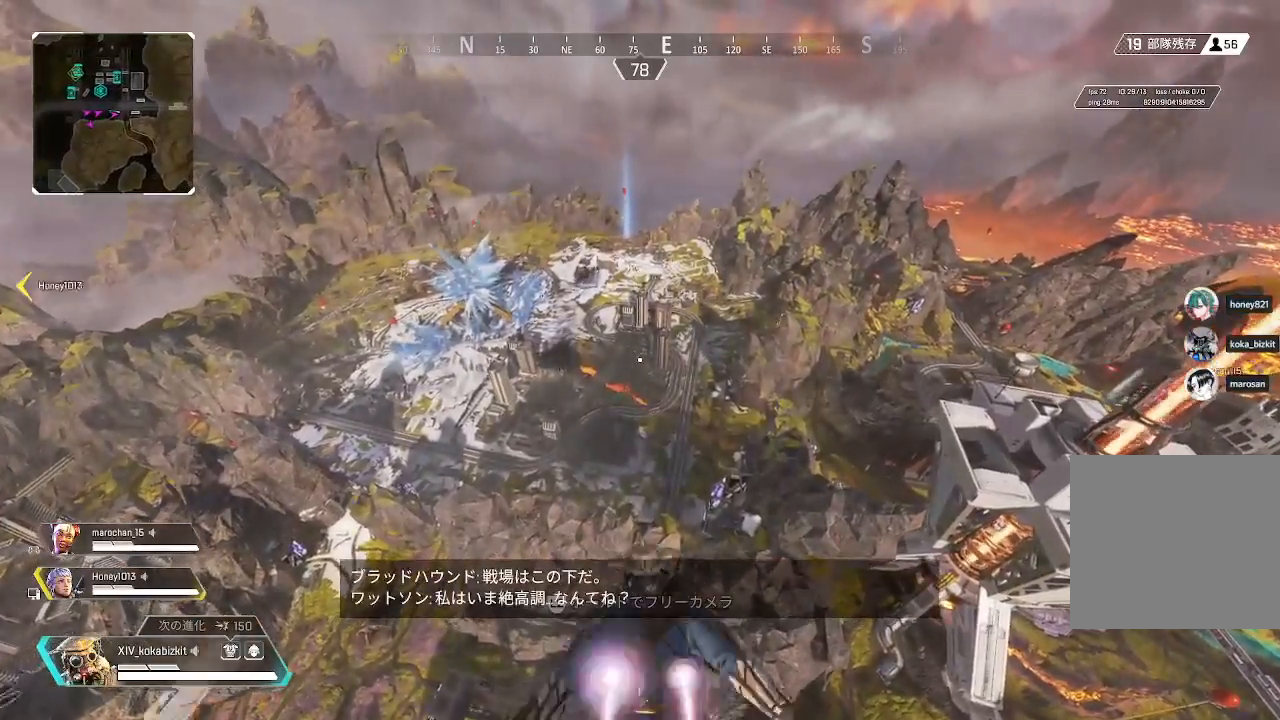
{"buttons": [], "left_stick": "up", "right_stick": "center", "events": []}
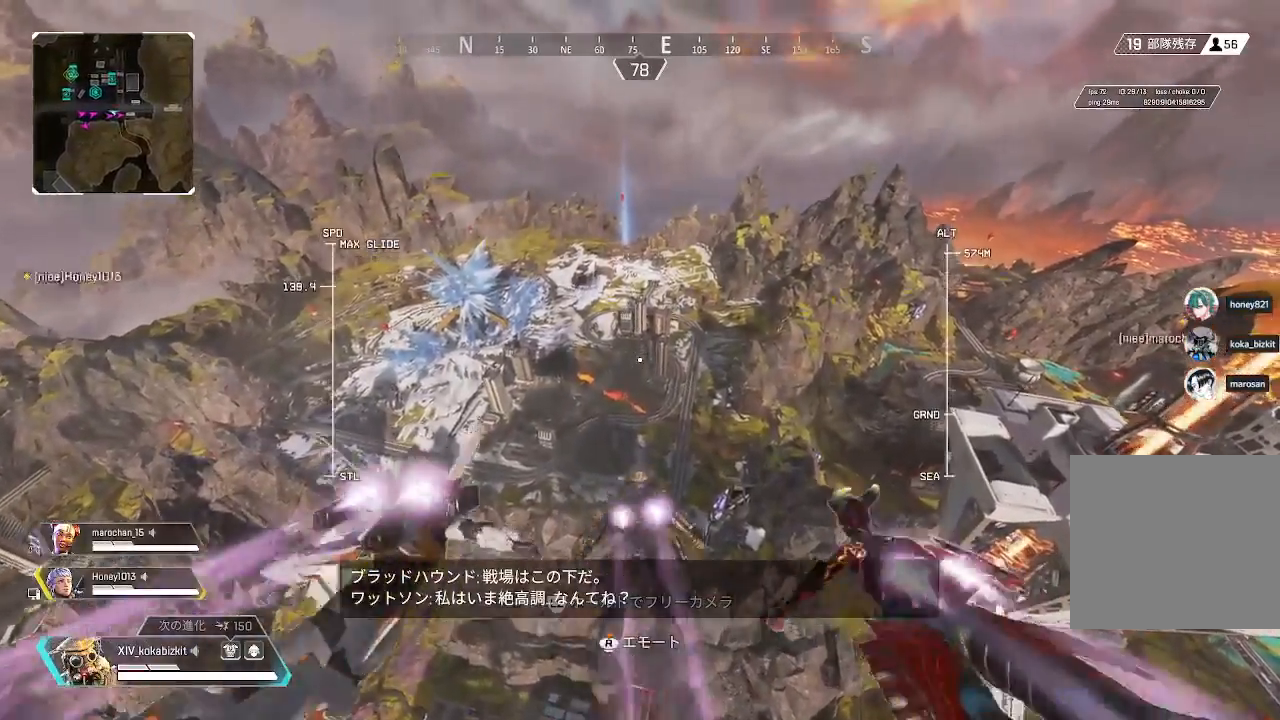
{"buttons": [], "left_stick": "up", "right_stick": "up", "events": [[33, "right_stick", "up"]]}
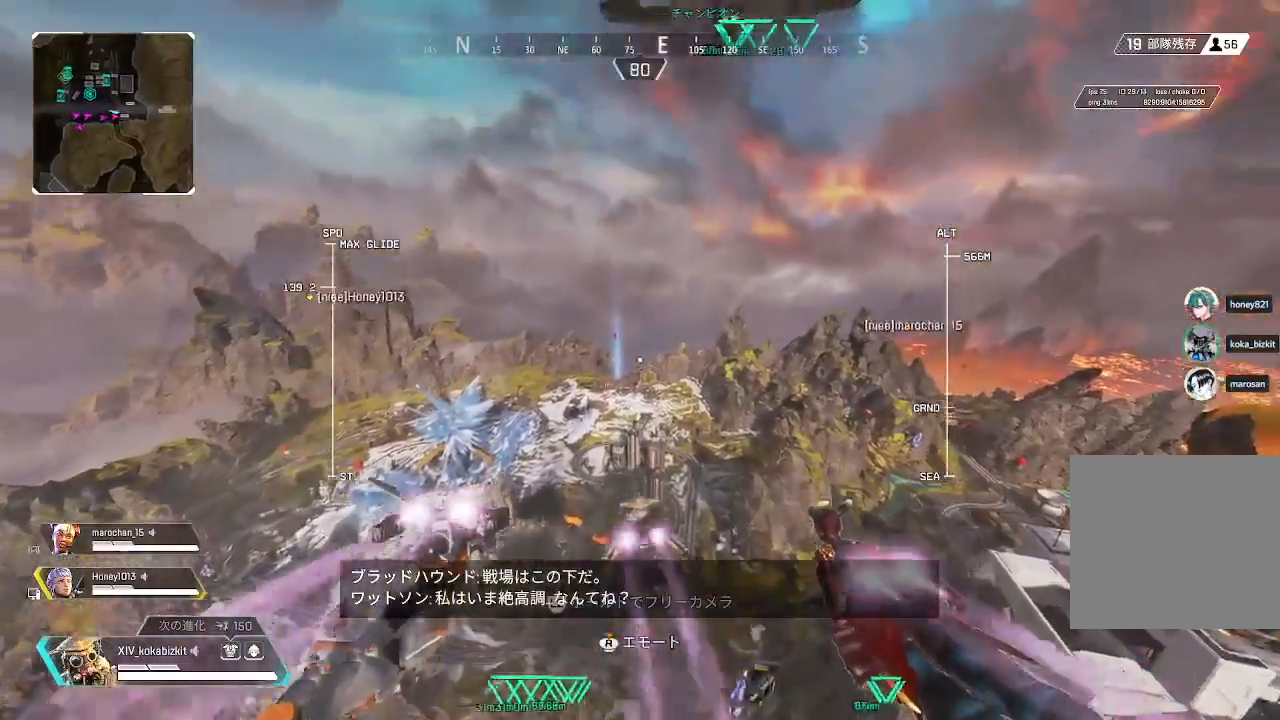
{"buttons": [], "left_stick": "up", "right_stick": "up", "events": []}
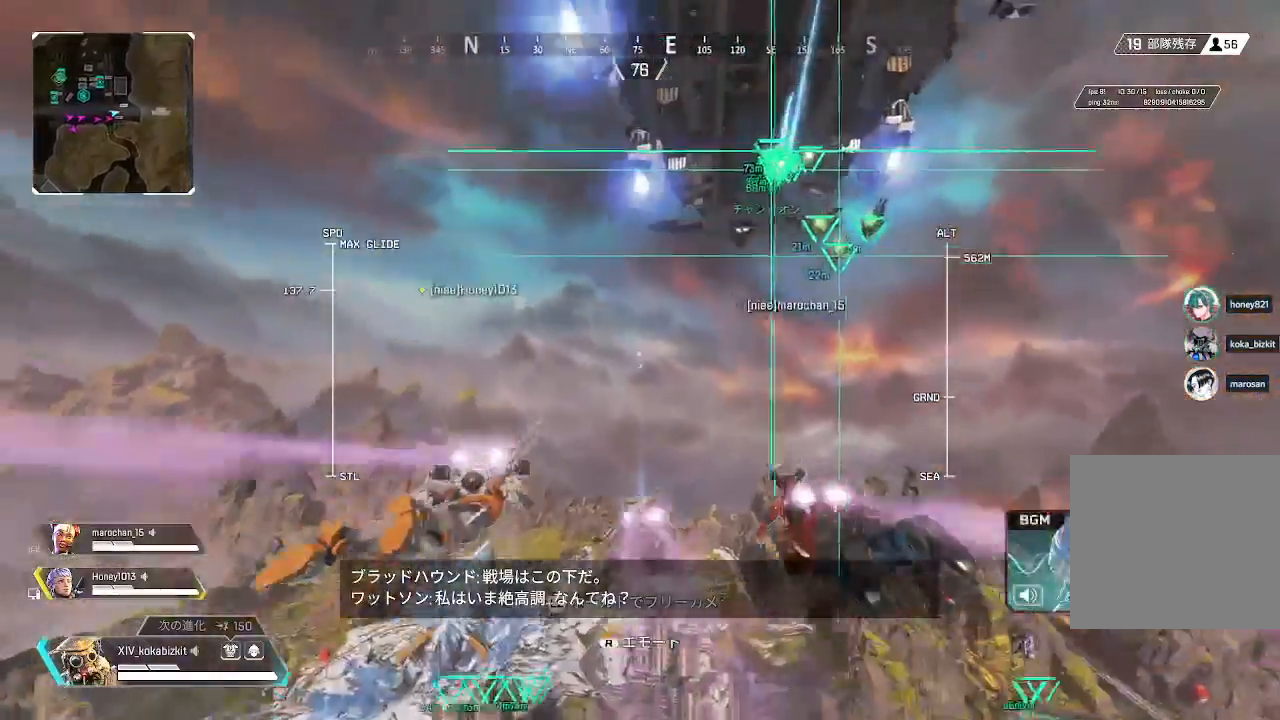
{"buttons": [], "left_stick": "up", "right_stick": "down", "events": [[283, "right_stick", "center"], [350, "right_stick", "down"]]}
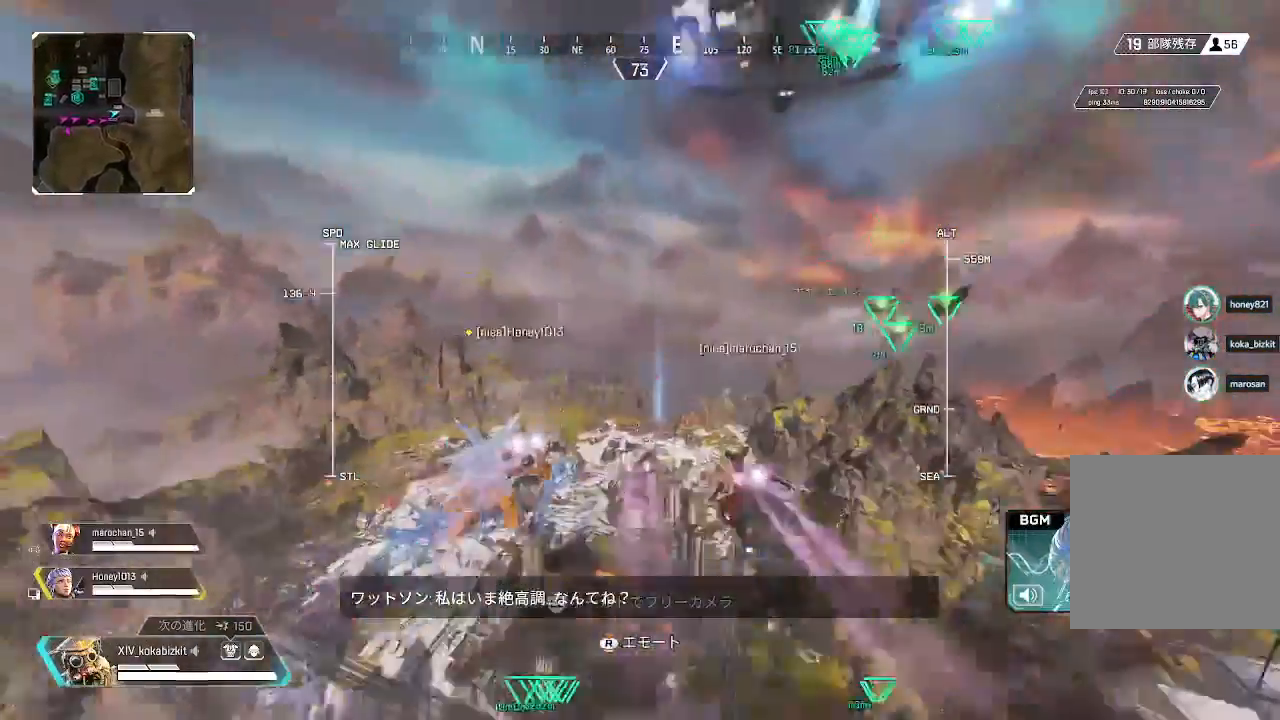
{"buttons": [], "left_stick": "up", "right_stick": "center", "events": [[150, "right_stick", "center"]]}
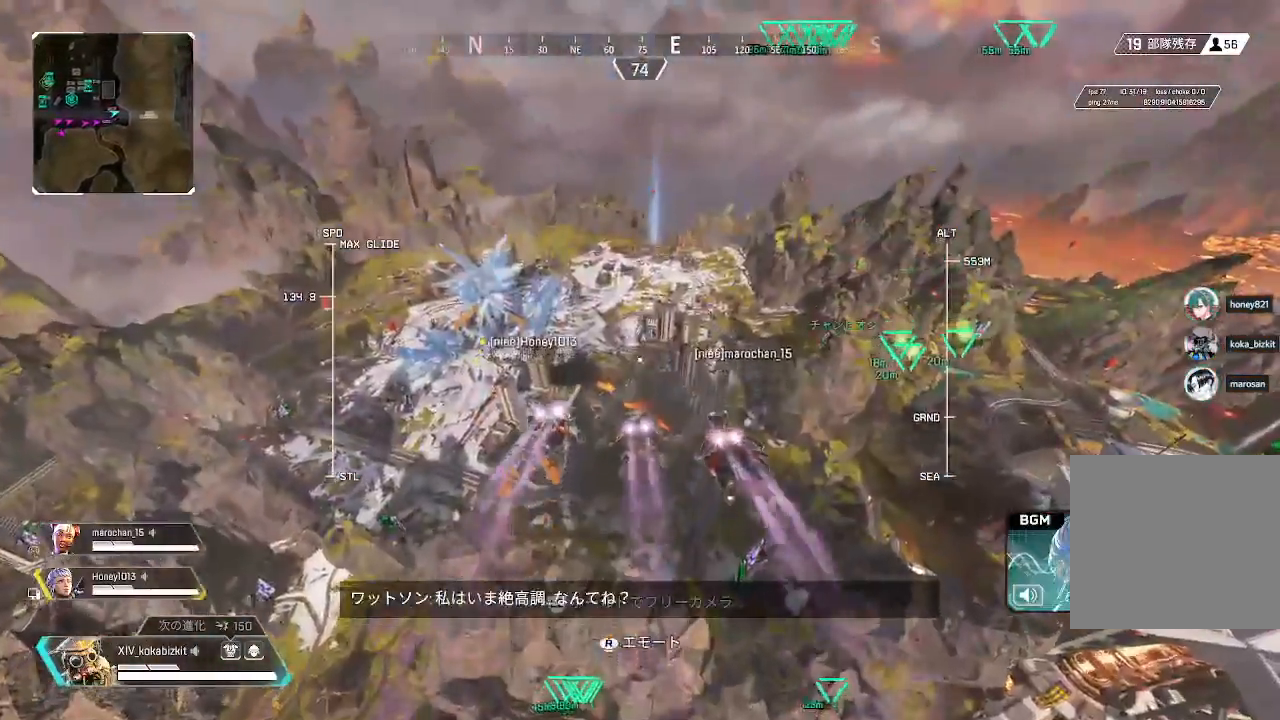
{"buttons": [], "left_stick": "up", "right_stick": "center", "events": [[250, "R3", "down"], [383, "R3", "up"]]}
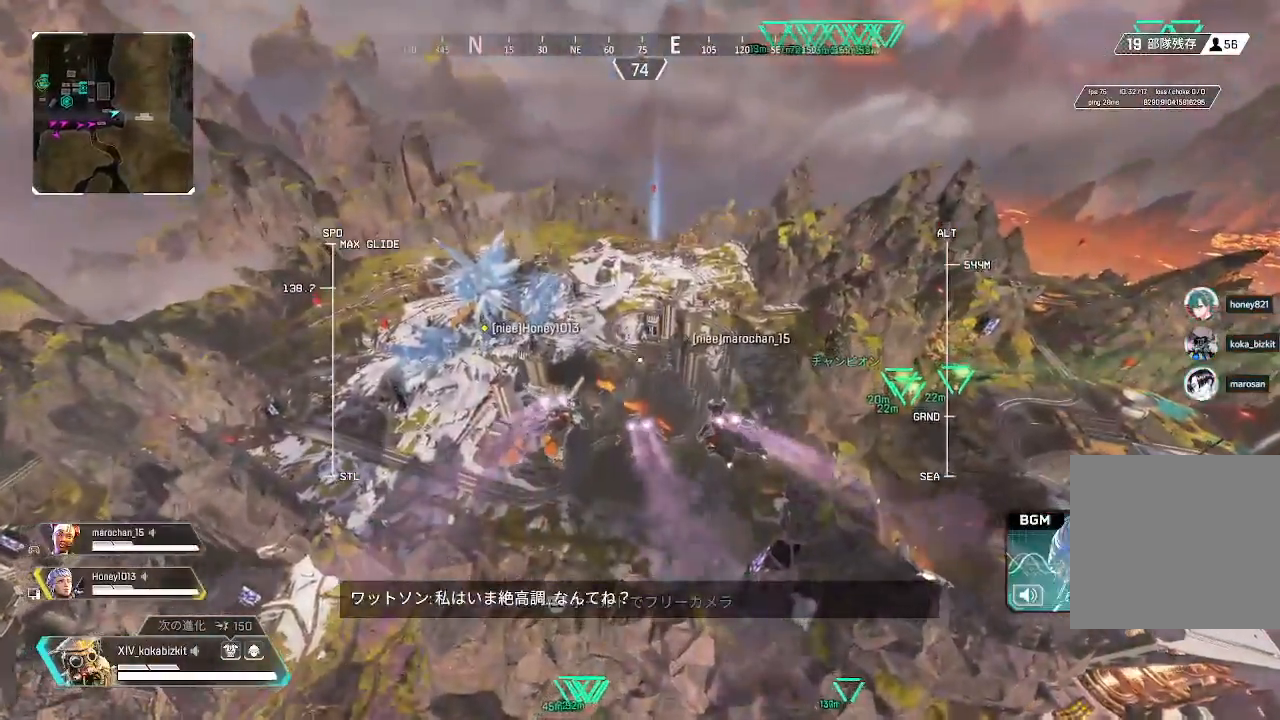
{"buttons": [], "left_stick": "up", "right_stick": "up", "events": [[450, "right_stick", "up"]]}
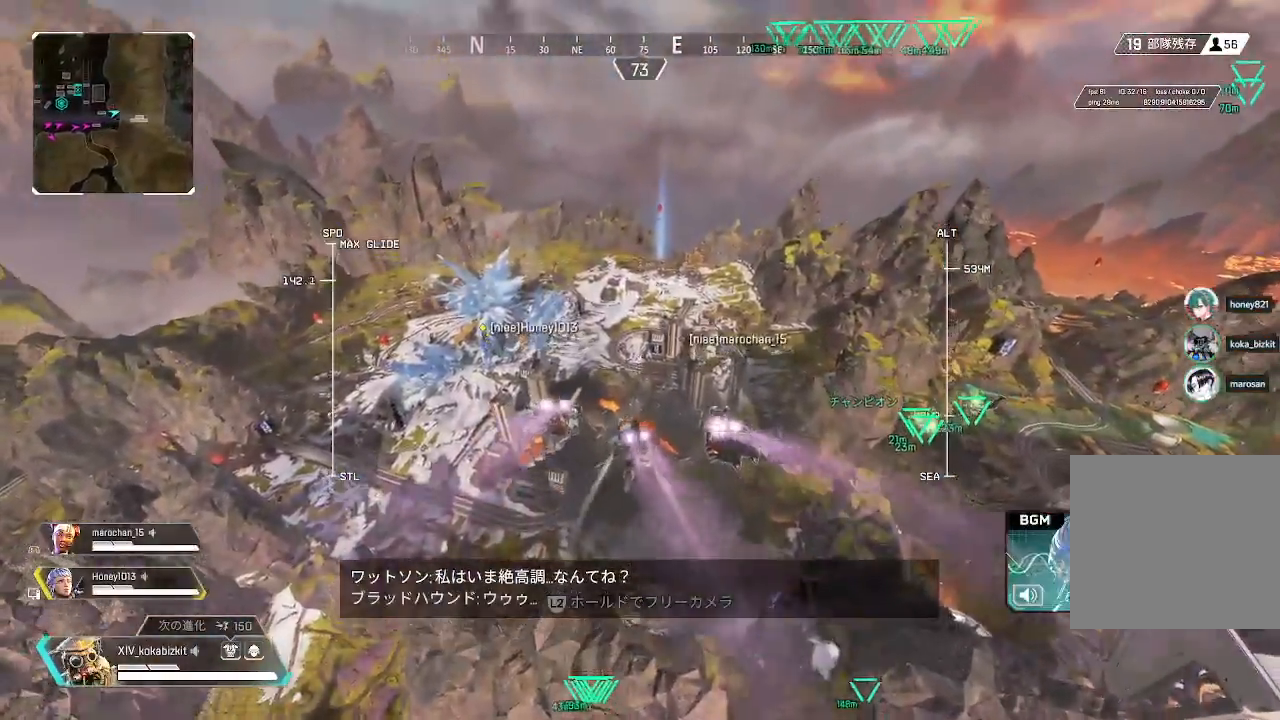
{"buttons": [], "left_stick": "up", "right_stick": "up", "events": []}
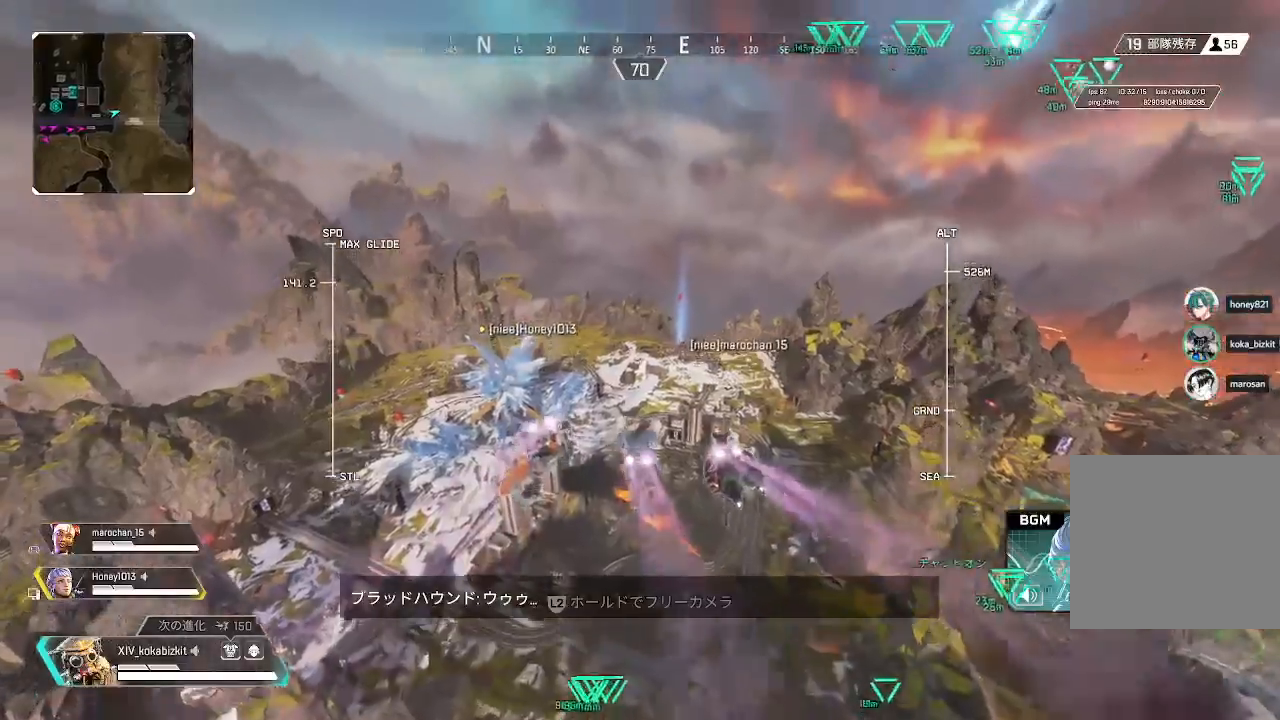
{"buttons": [], "left_stick": "up", "right_stick": "up", "events": []}
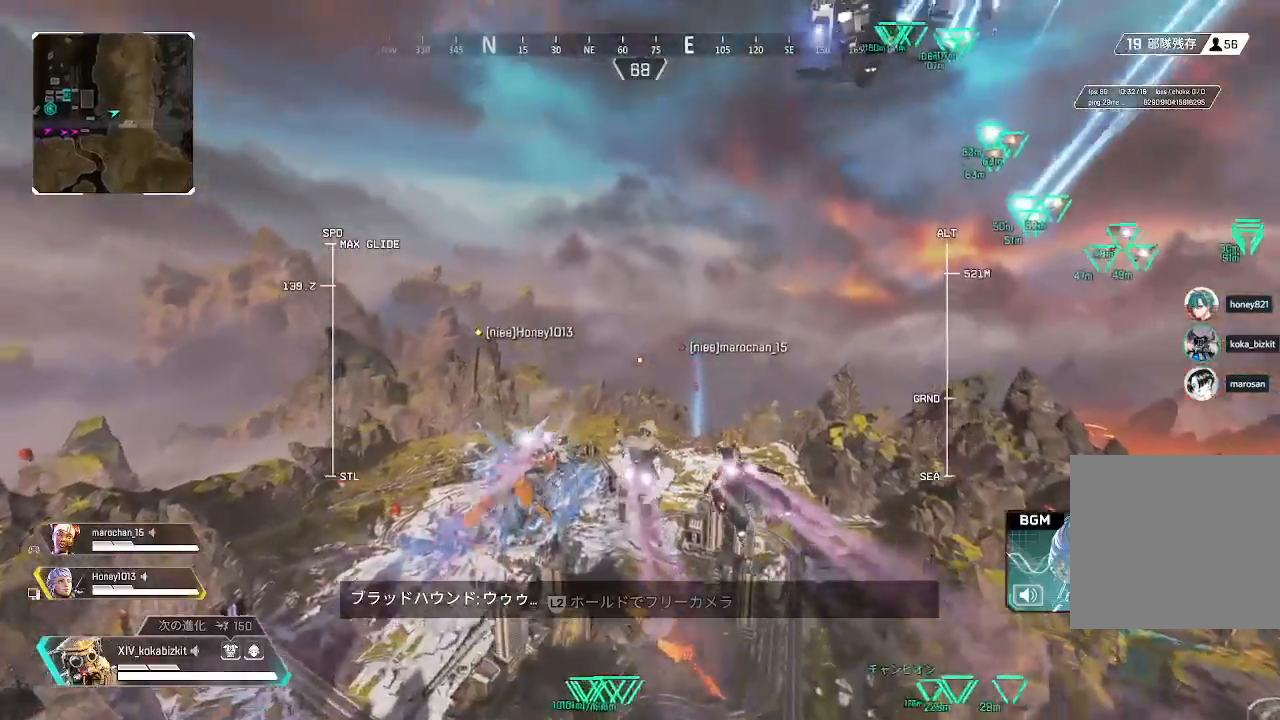
{"buttons": [], "left_stick": "up", "right_stick": "up"}
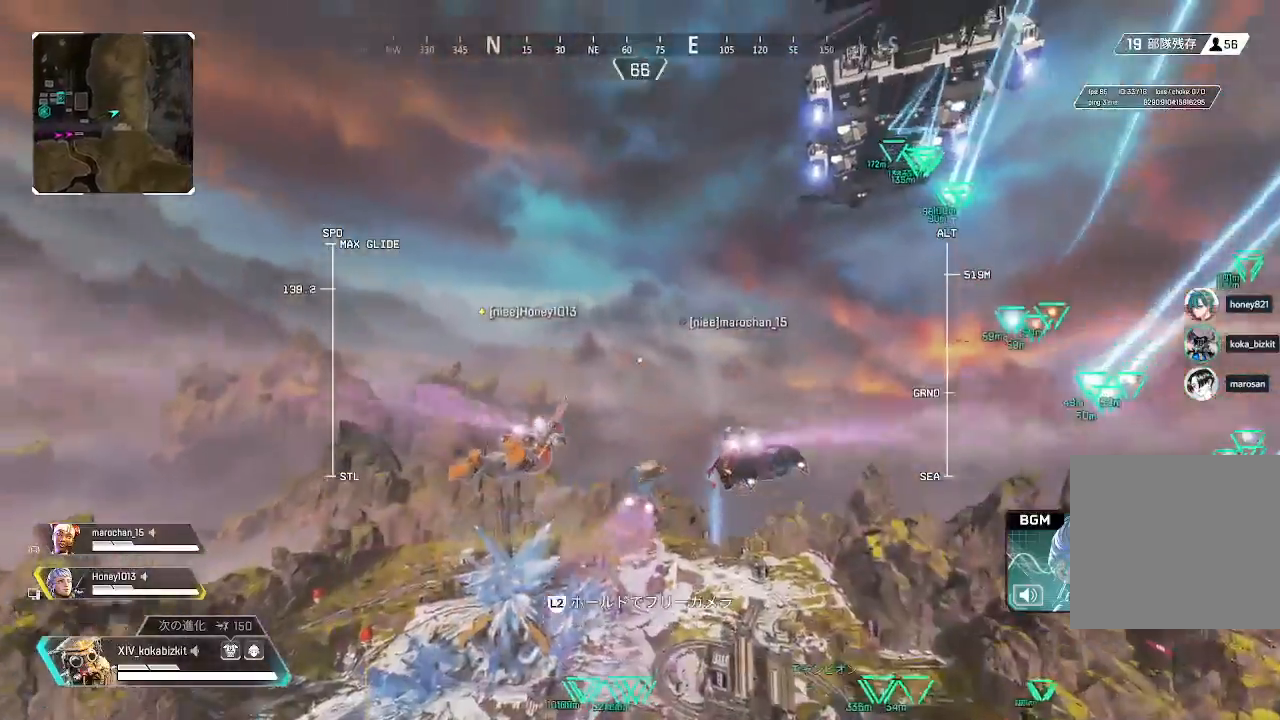
{"buttons": [], "left_stick": "up", "right_stick": "down", "events": [[133, "right_stick", "center"], [200, "right_stick", "down"]]}
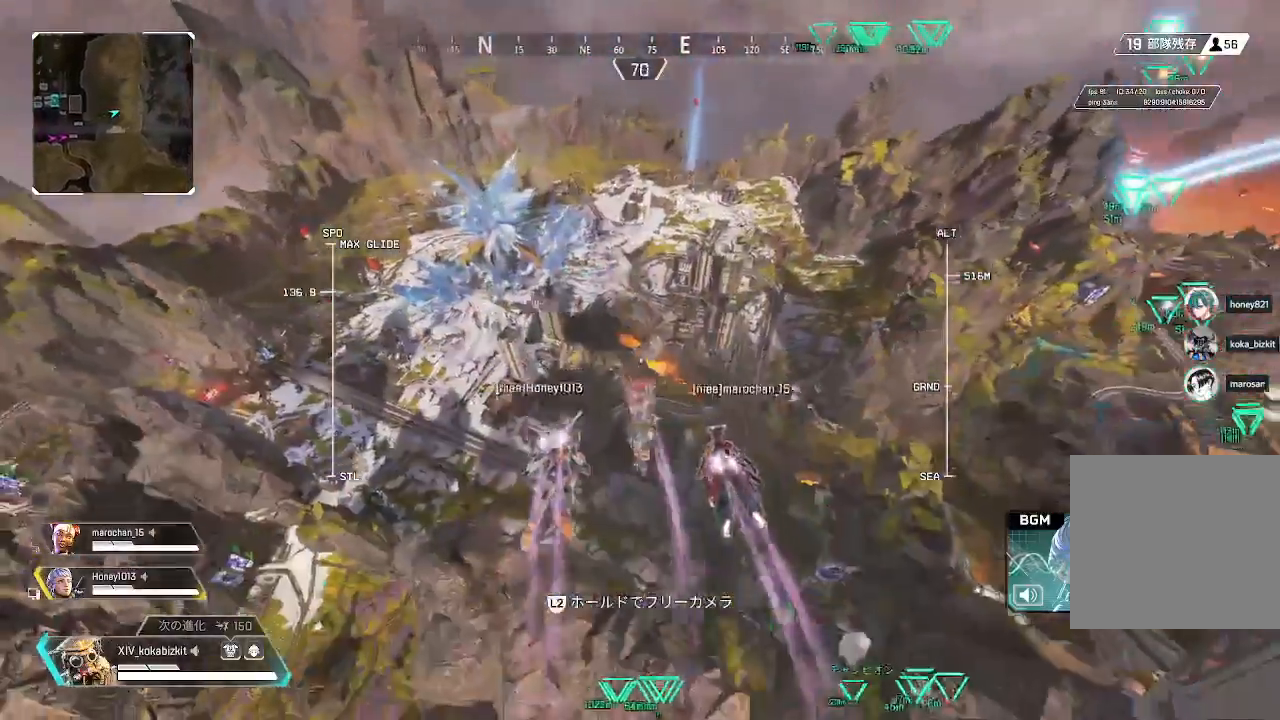
{"buttons": [], "left_stick": "up", "right_stick": "center"}
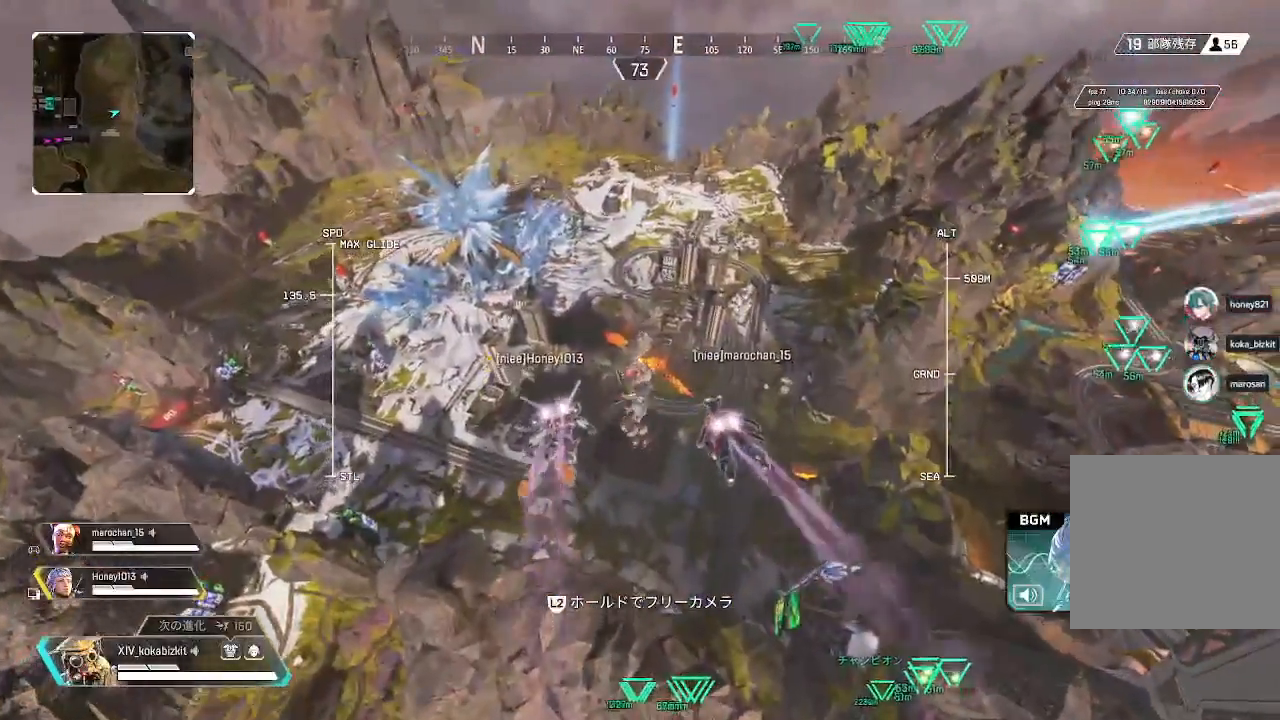
{"buttons": ["SELECT"], "left_stick": "up", "right_stick": "center", "events": [[50, "SELECT", "down"]]}
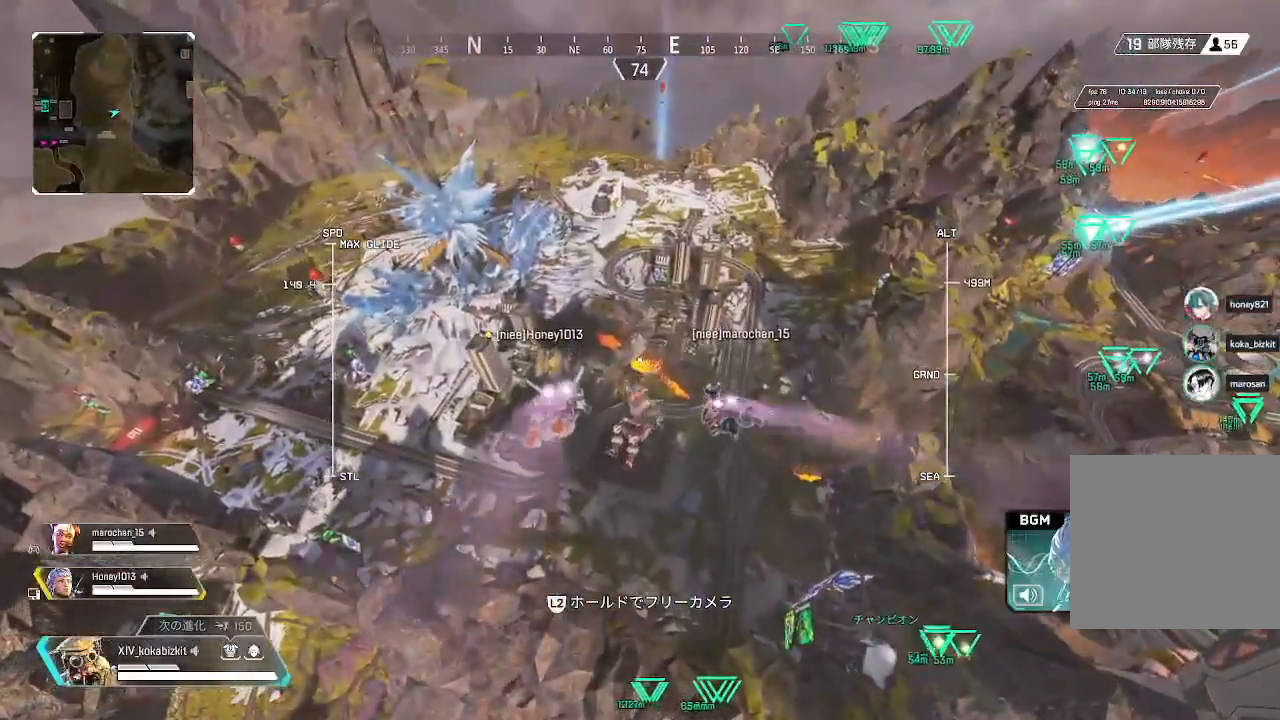
{"buttons": ["SELECT"], "left_stick": "up", "right_stick": "center", "events": [[283, "SELECT", "up"], [333, "SELECT", "down"]]}
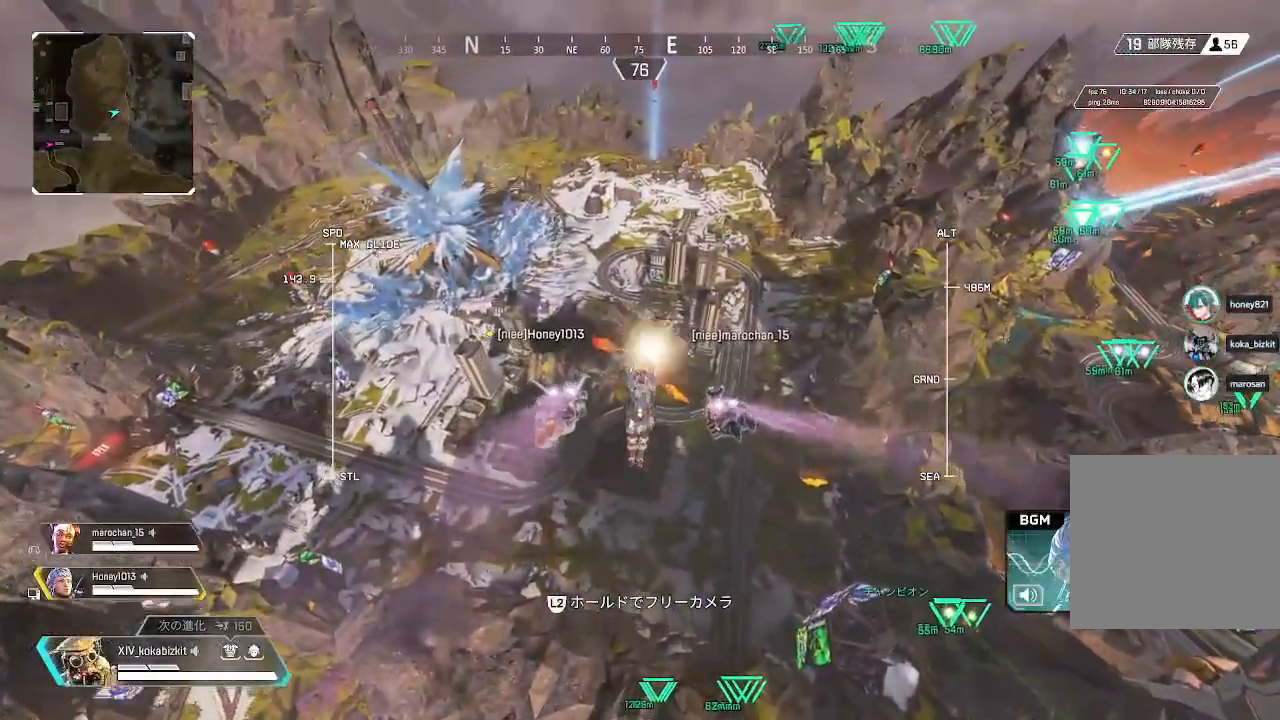
{"buttons": [], "left_stick": "up", "right_stick": "center"}
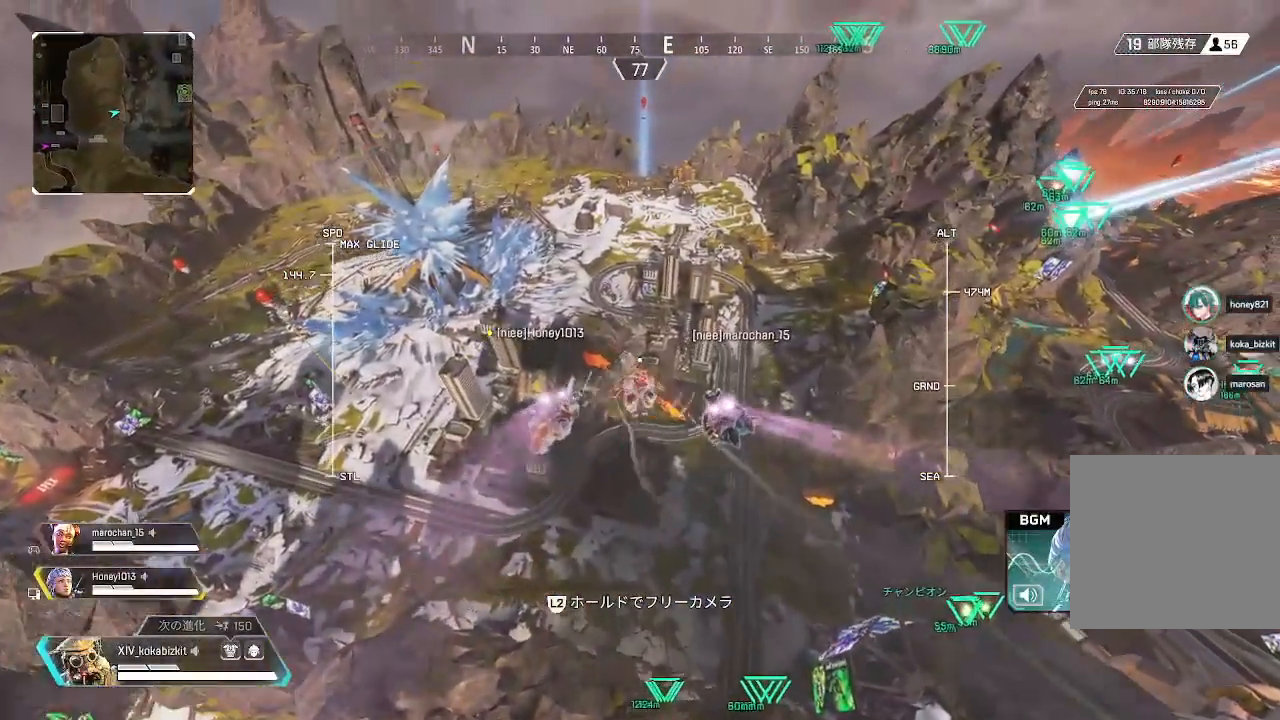
{"buttons": [], "left_stick": "up", "right_stick": "center", "events": []}
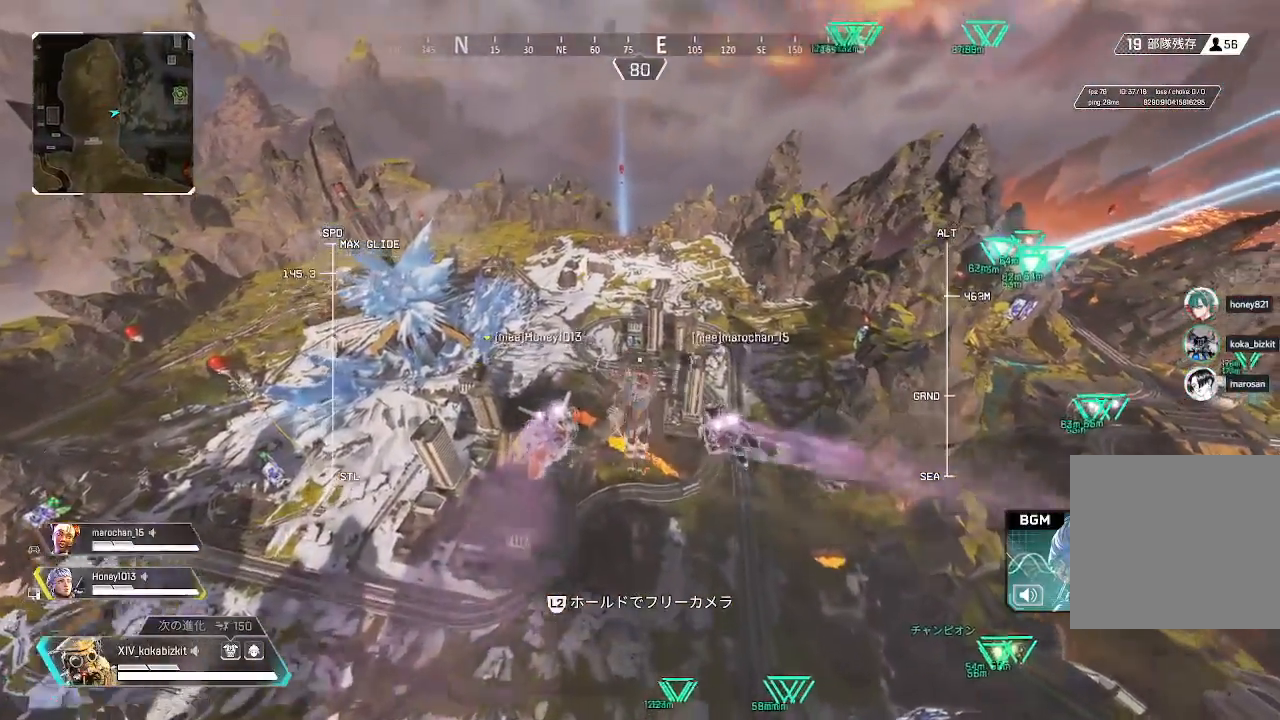
{"buttons": [], "left_stick": "up", "right_stick": "center", "events": []}
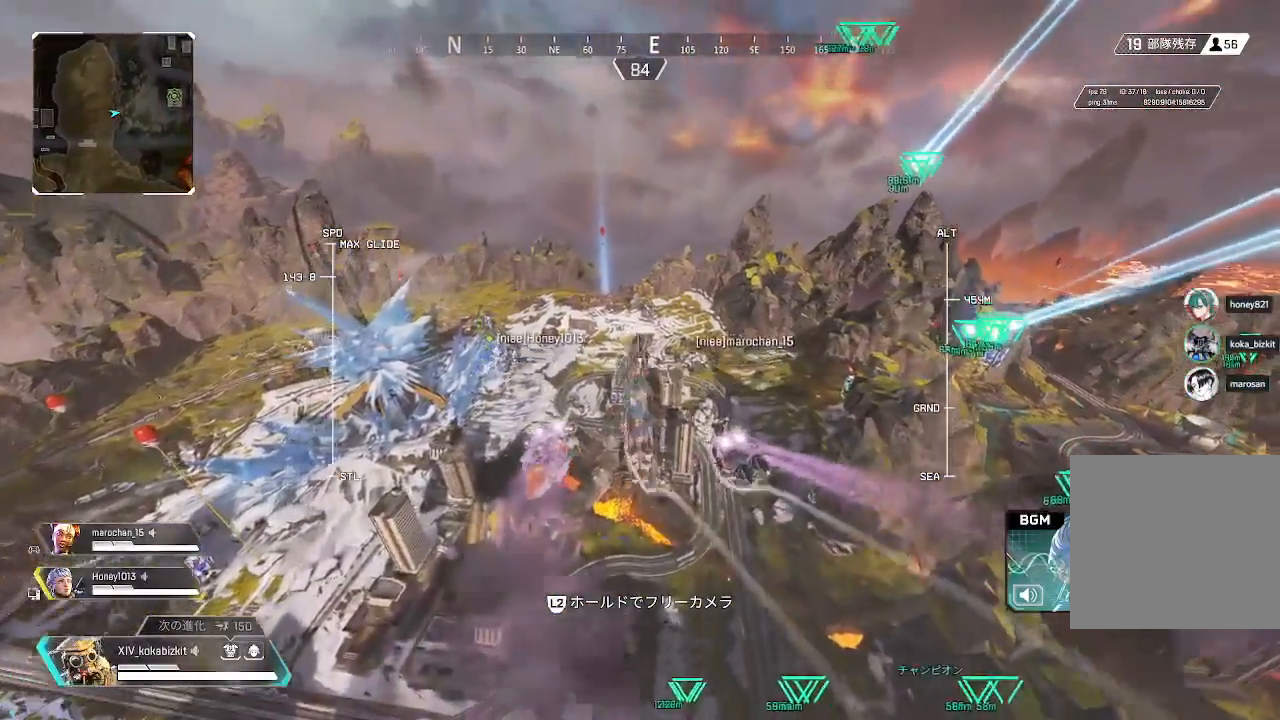
{"buttons": [], "left_stick": "up", "right_stick": "center", "events": []}
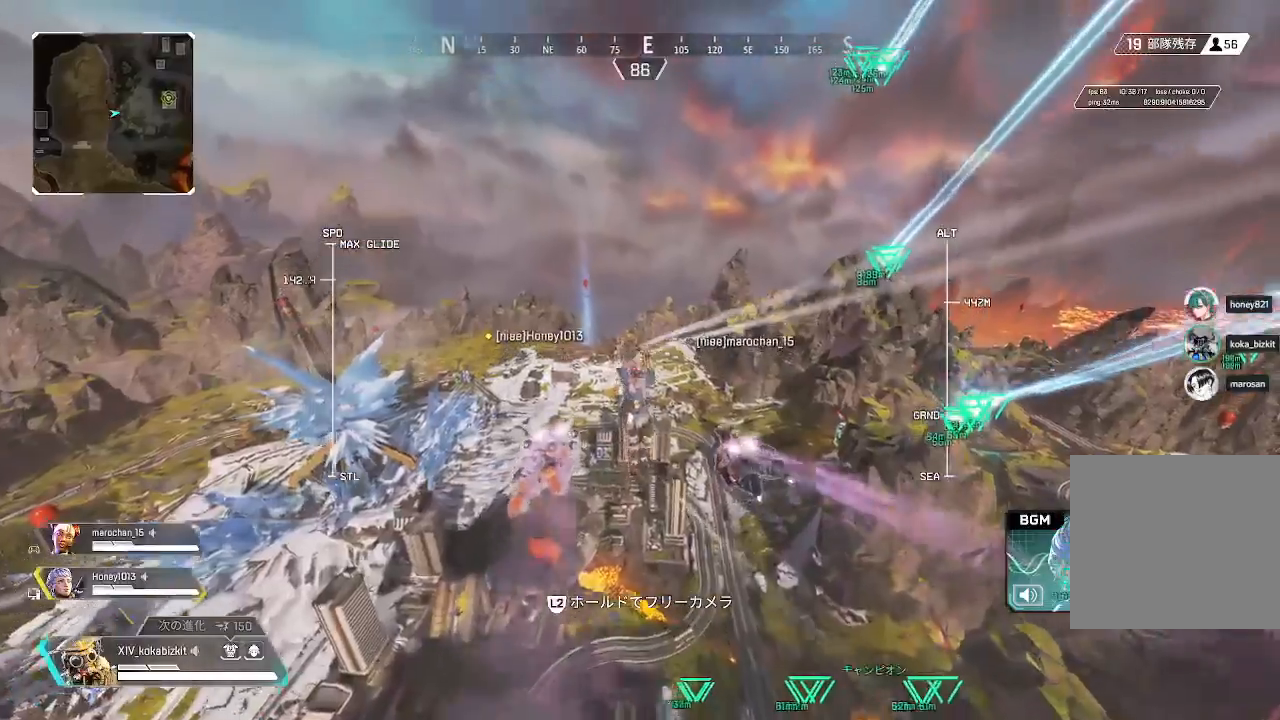
{"buttons": [], "left_stick": "up", "right_stick": "center", "events": []}
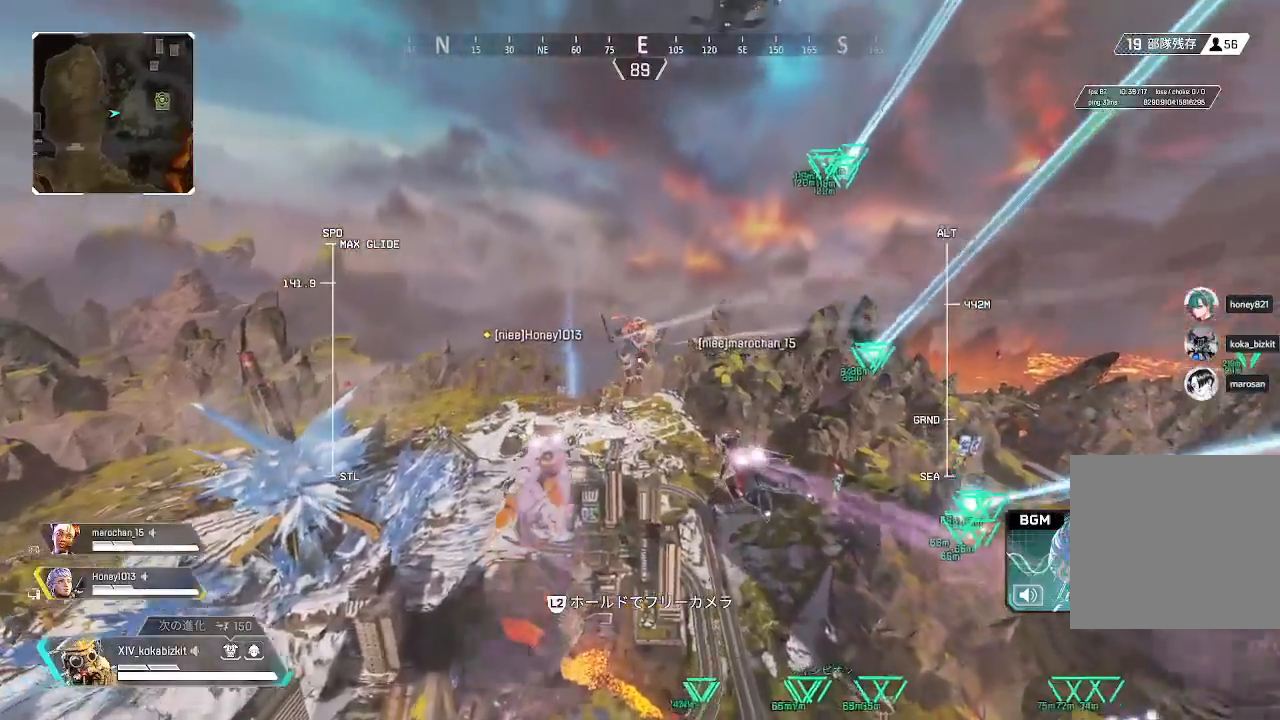
{"buttons": [], "left_stick": "up", "right_stick": "center", "events": []}
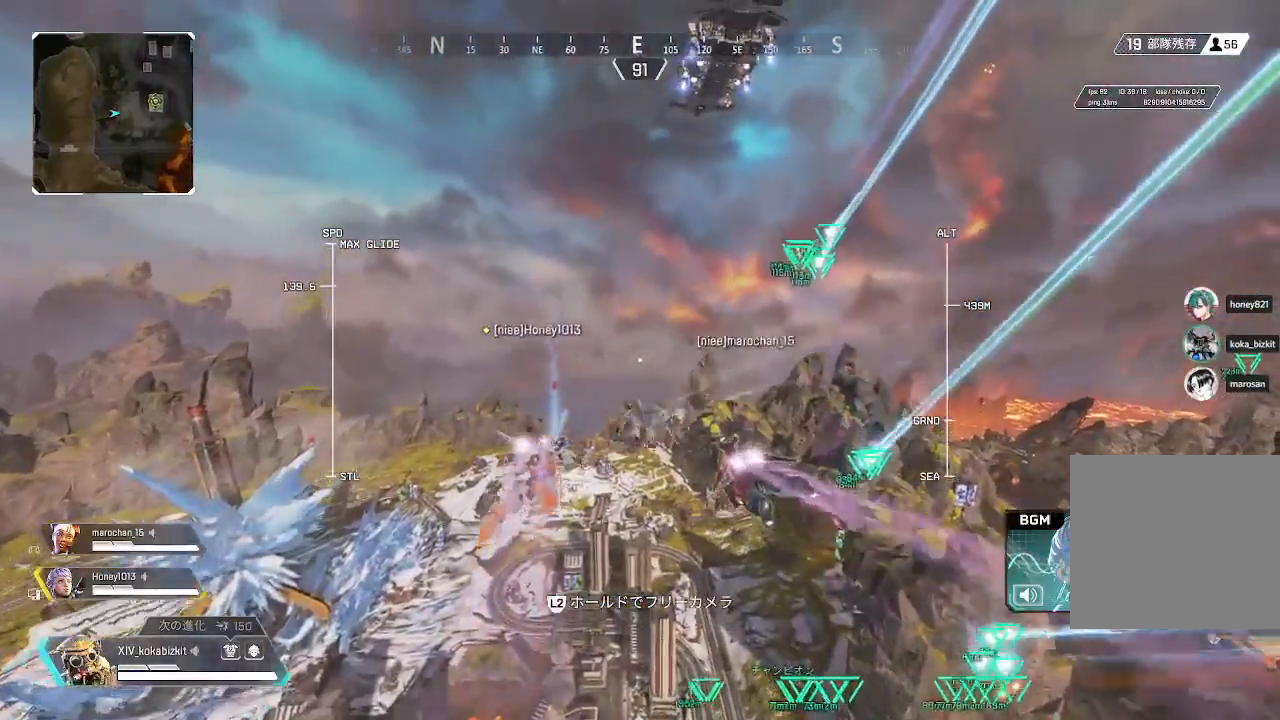
{"buttons": [], "left_stick": "up", "right_stick": "center", "events": []}
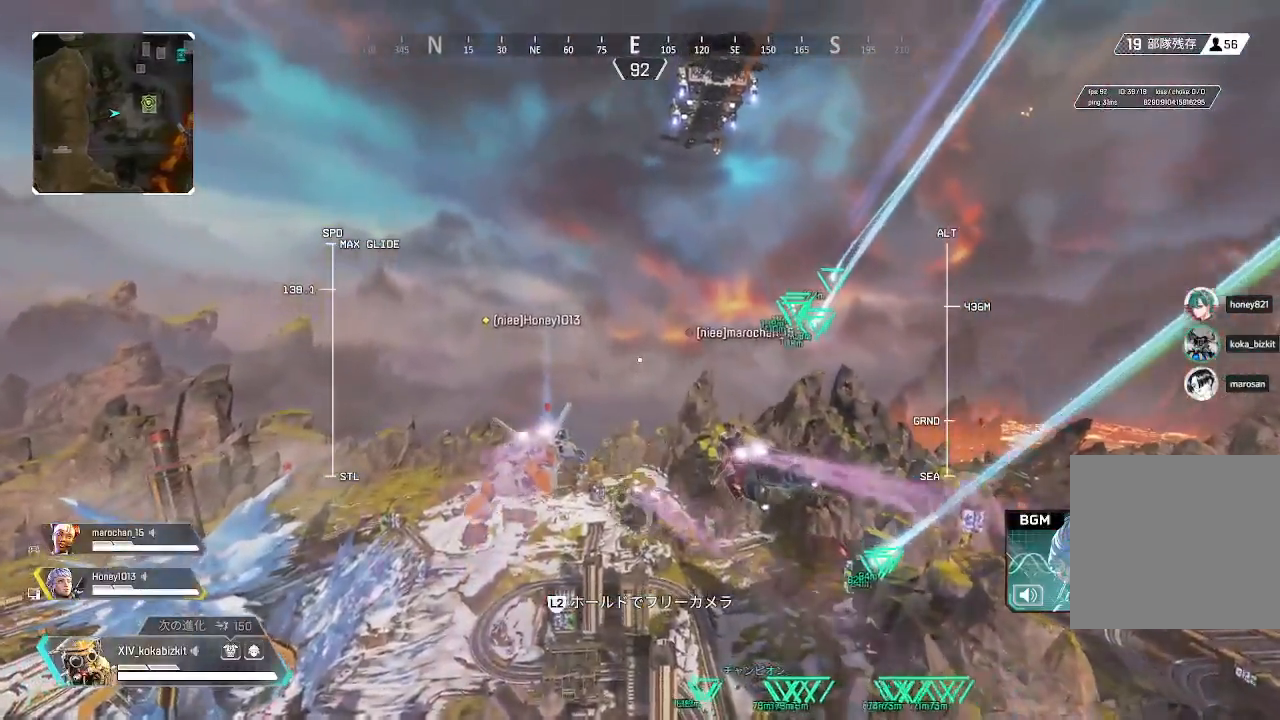
{"buttons": [], "left_stick": "up", "right_stick": "center", "events": [[133, "right_stick", "down"], [400, "right_stick", "center"]]}
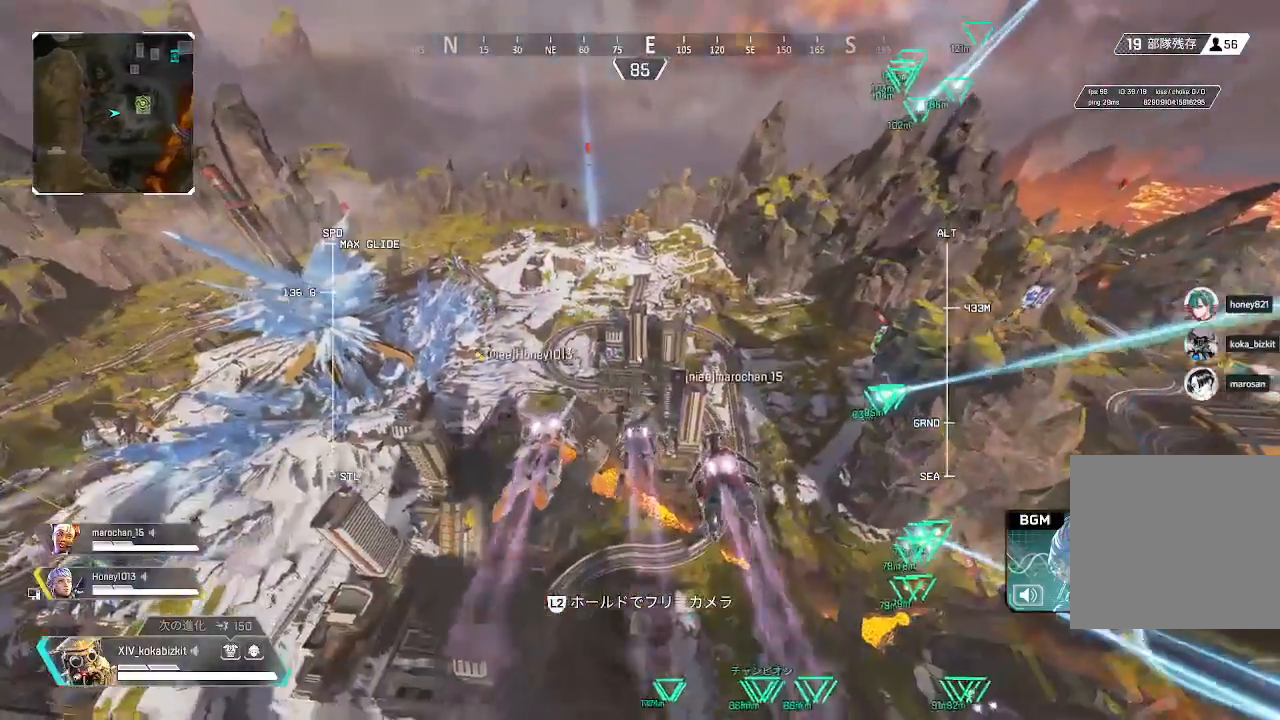
{"buttons": [], "left_stick": "up", "right_stick": "center"}
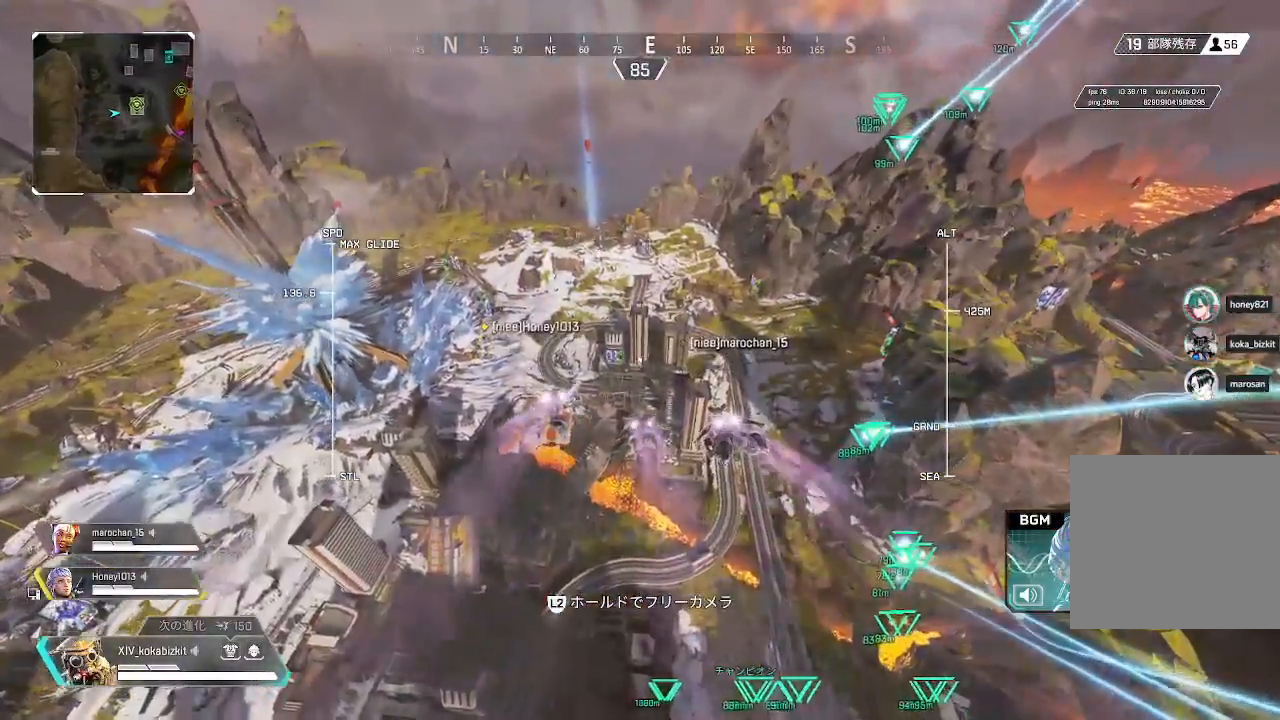
{"buttons": [], "left_stick": "up", "right_stick": "center", "events": []}
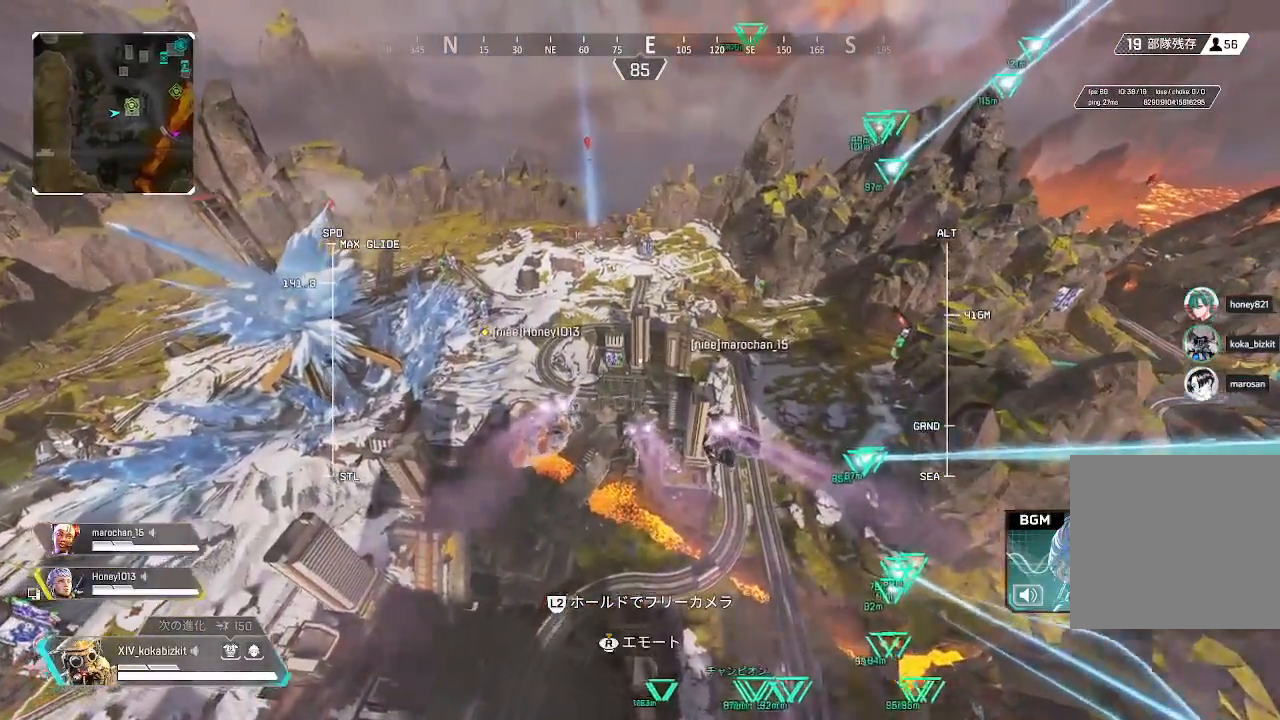
{"buttons": [], "left_stick": "up", "right_stick": "center", "events": []}
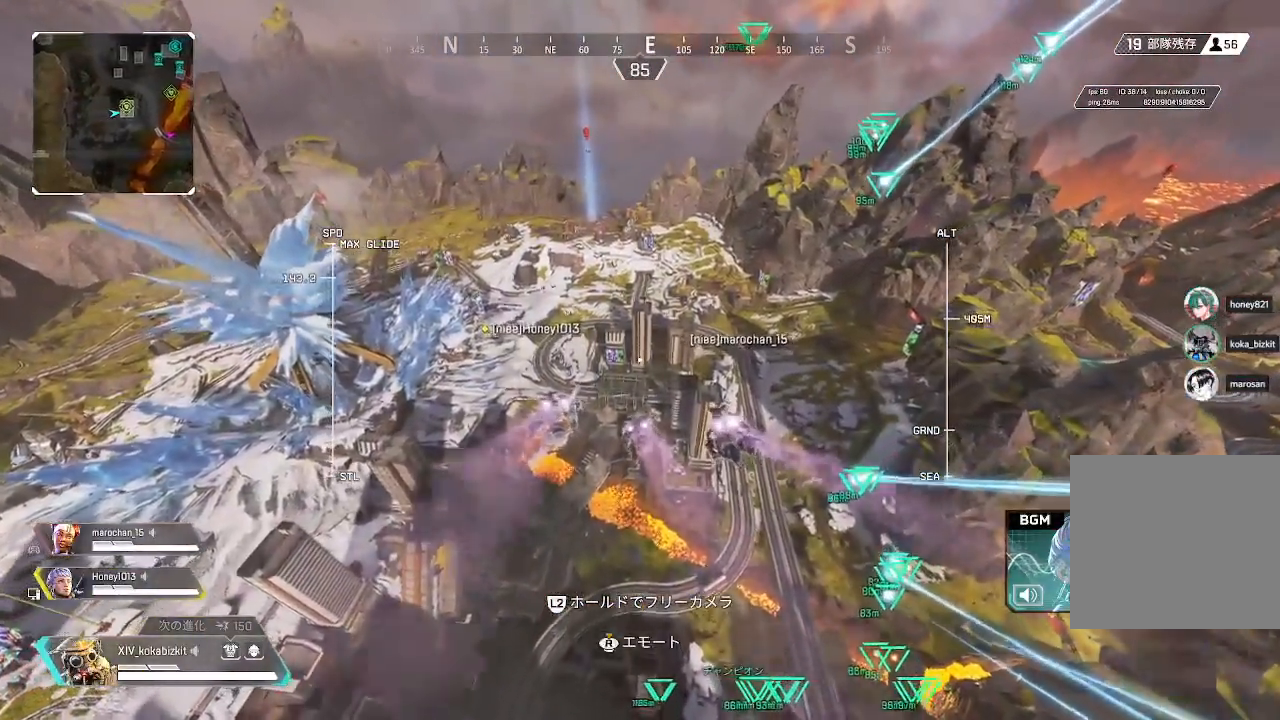
{"buttons": [], "left_stick": "up", "right_stick": "center", "events": []}
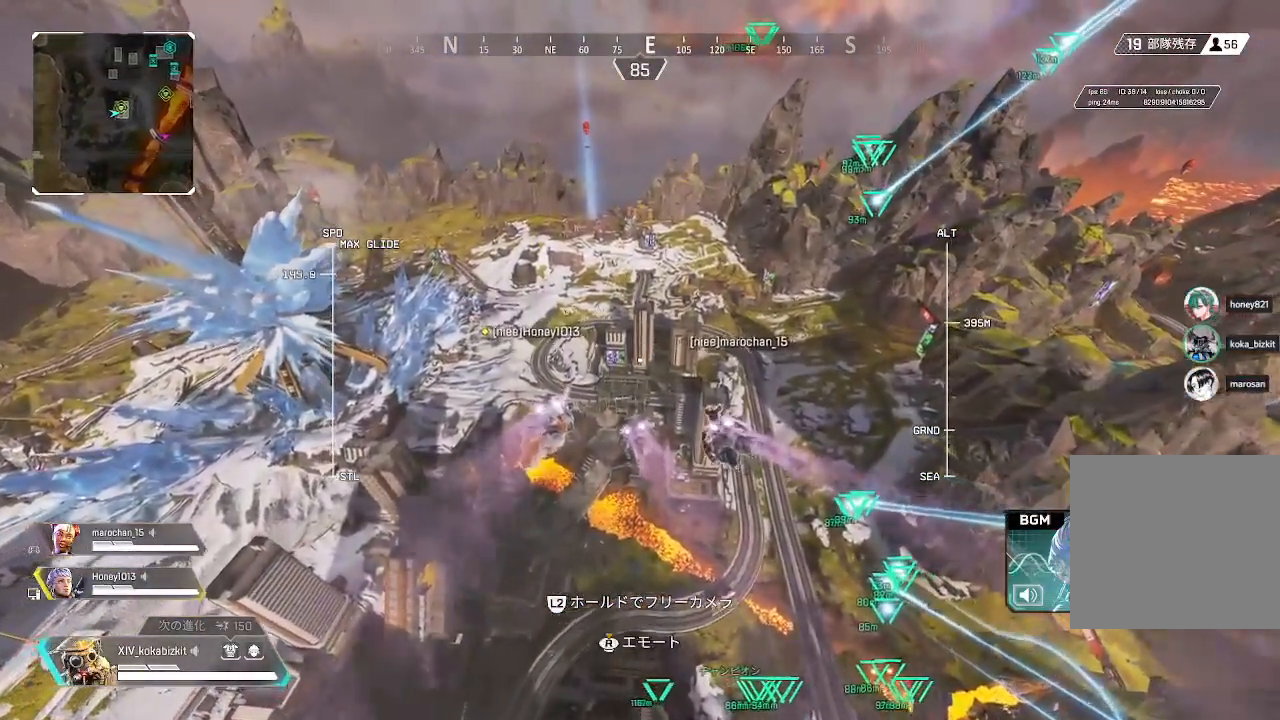
{"buttons": [], "left_stick": "up", "right_stick": "center", "events": [[250, "right_stick", "down"], [383, "right_stick", "center"]]}